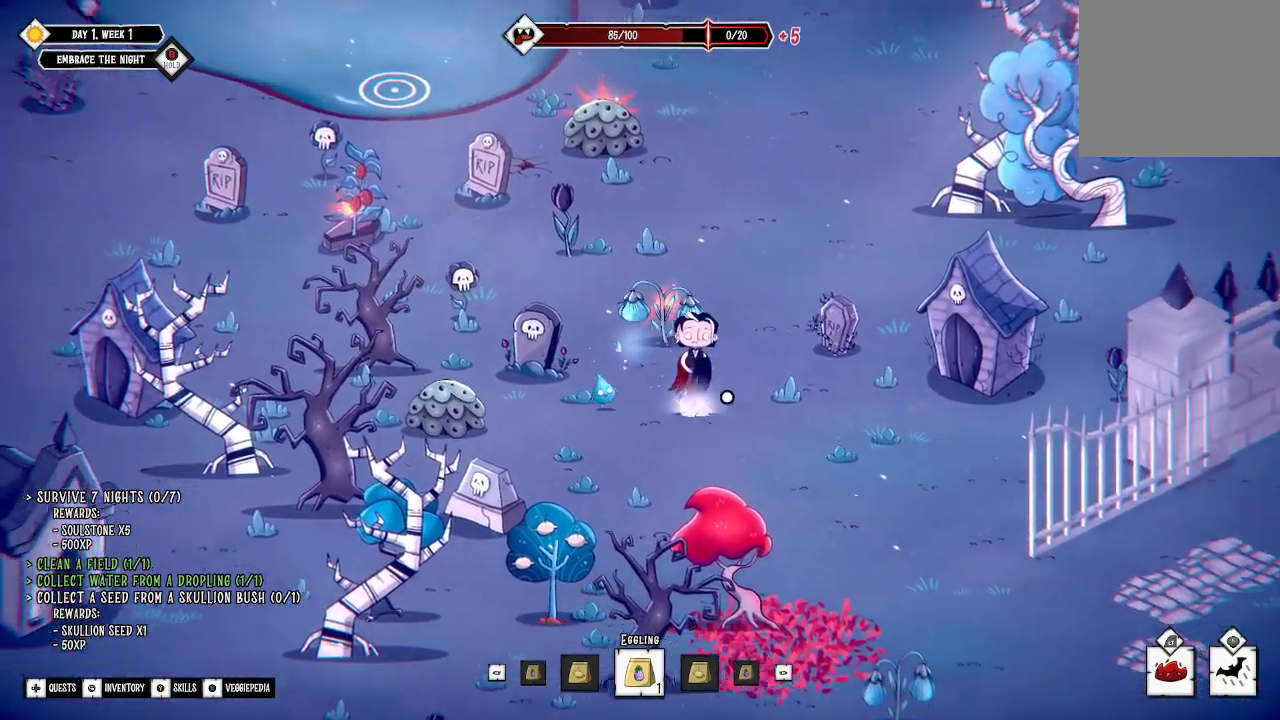
Gameplay with a controller (Xbox layout); each line is a JSON object with the inputs held at the frame after it. "events" lists button and stick changes between this image and that frame as [ms after this image, input, new state], when the widget could be followed in between.
{"buttons": [], "left_stick": "left", "right_stick": "center", "events": [[200, "left_stick", "down"], [300, "left_stick", "down-left"], [433, "left_stick", "left"]]}
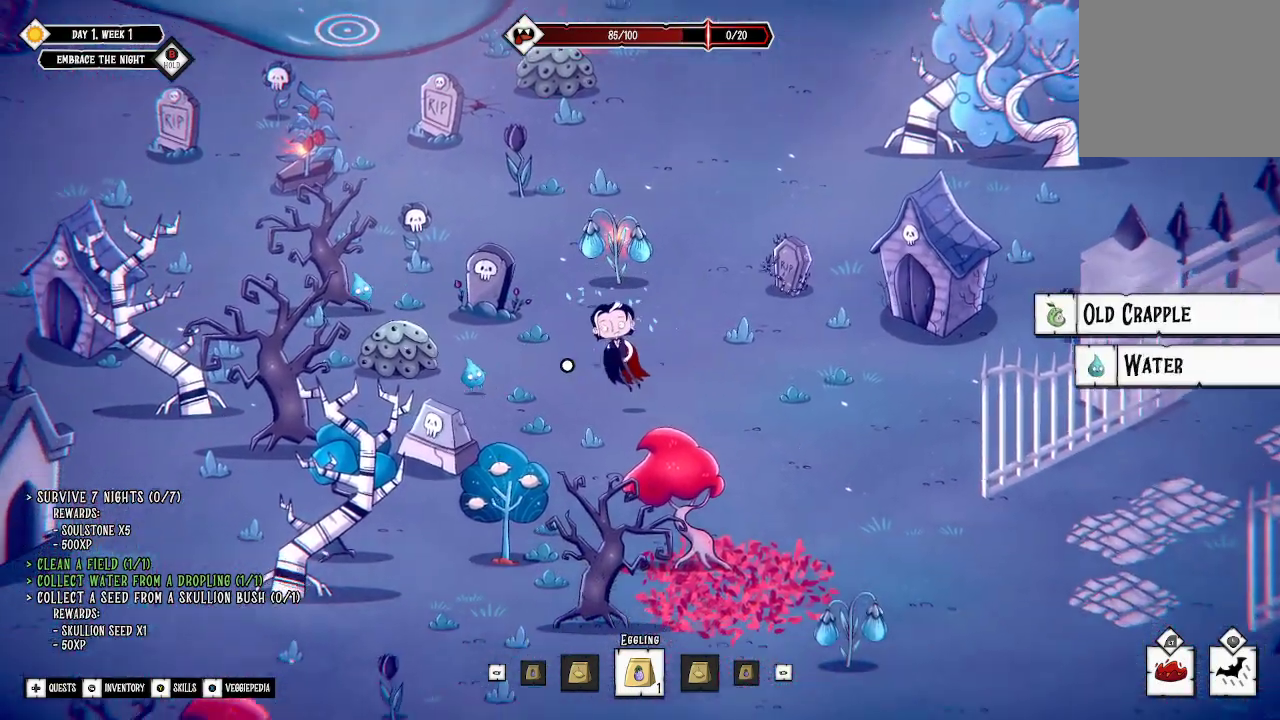
{"buttons": [], "left_stick": "left", "right_stick": "center", "events": []}
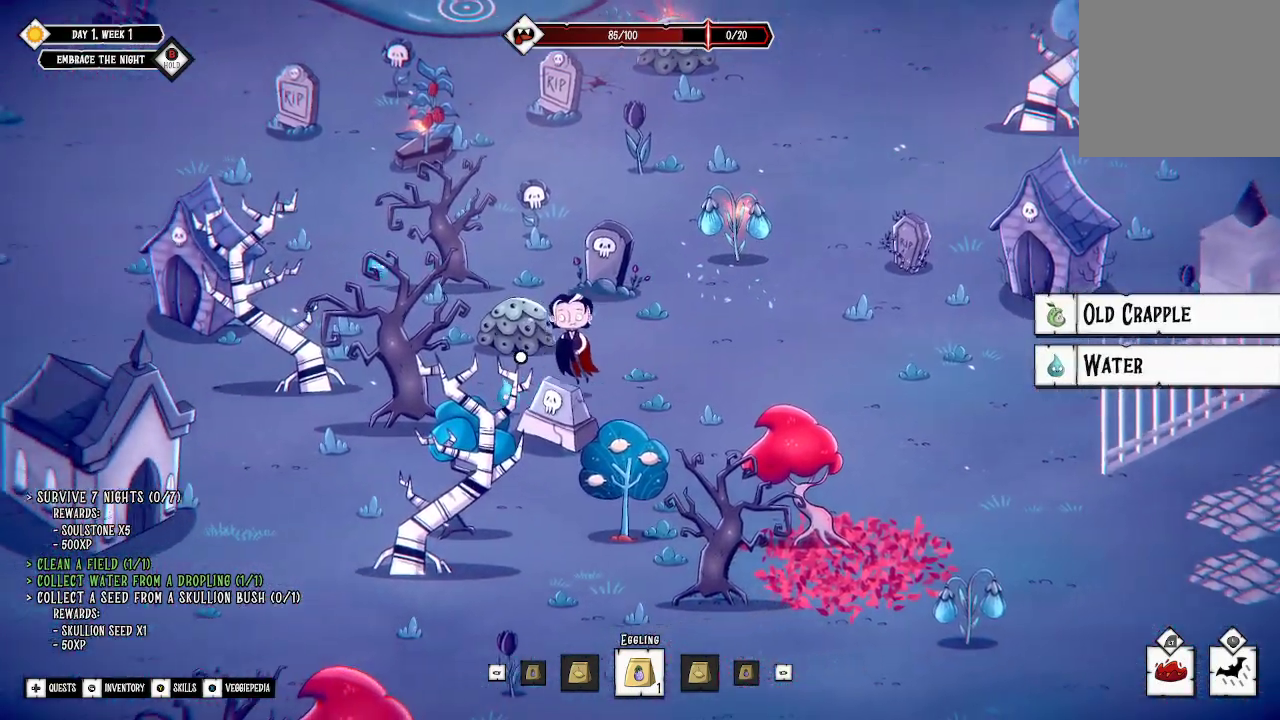
{"buttons": [], "left_stick": "down-left", "right_stick": "center", "events": [[133, "left_stick", "down-left"]]}
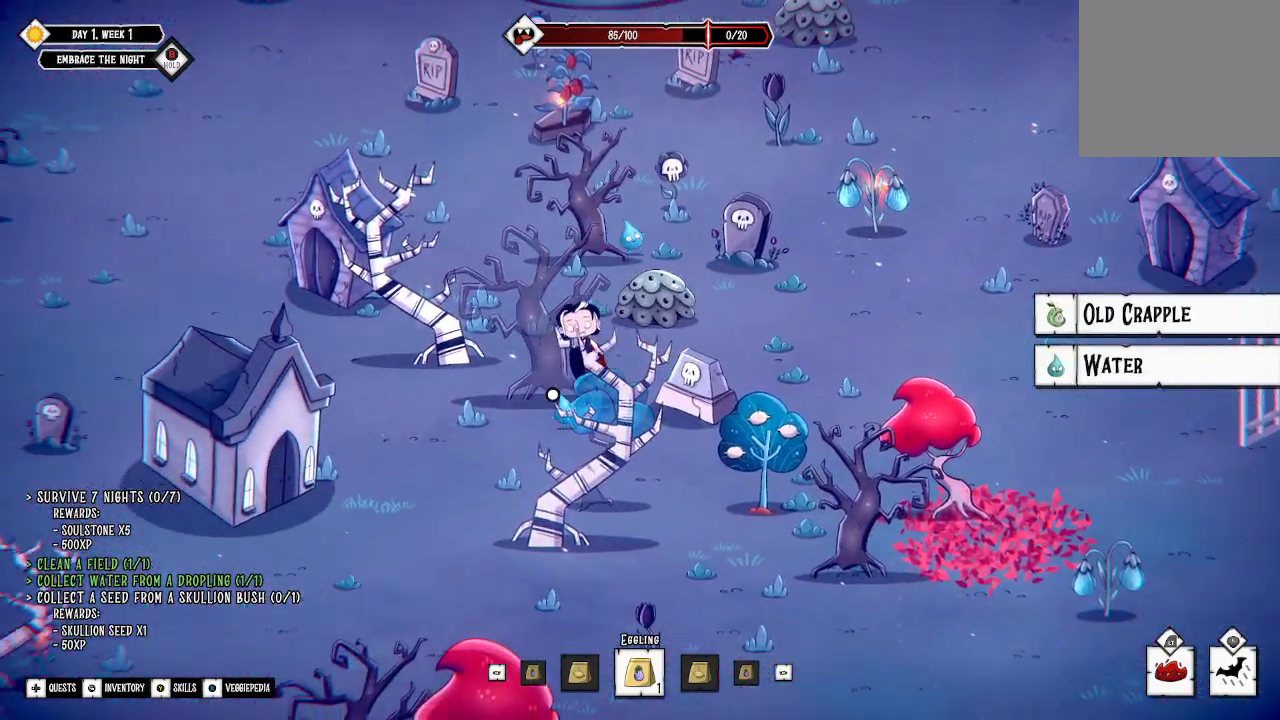
{"buttons": [], "left_stick": "down-right", "right_stick": "center", "events": [[467, "left_stick", "down-right"]]}
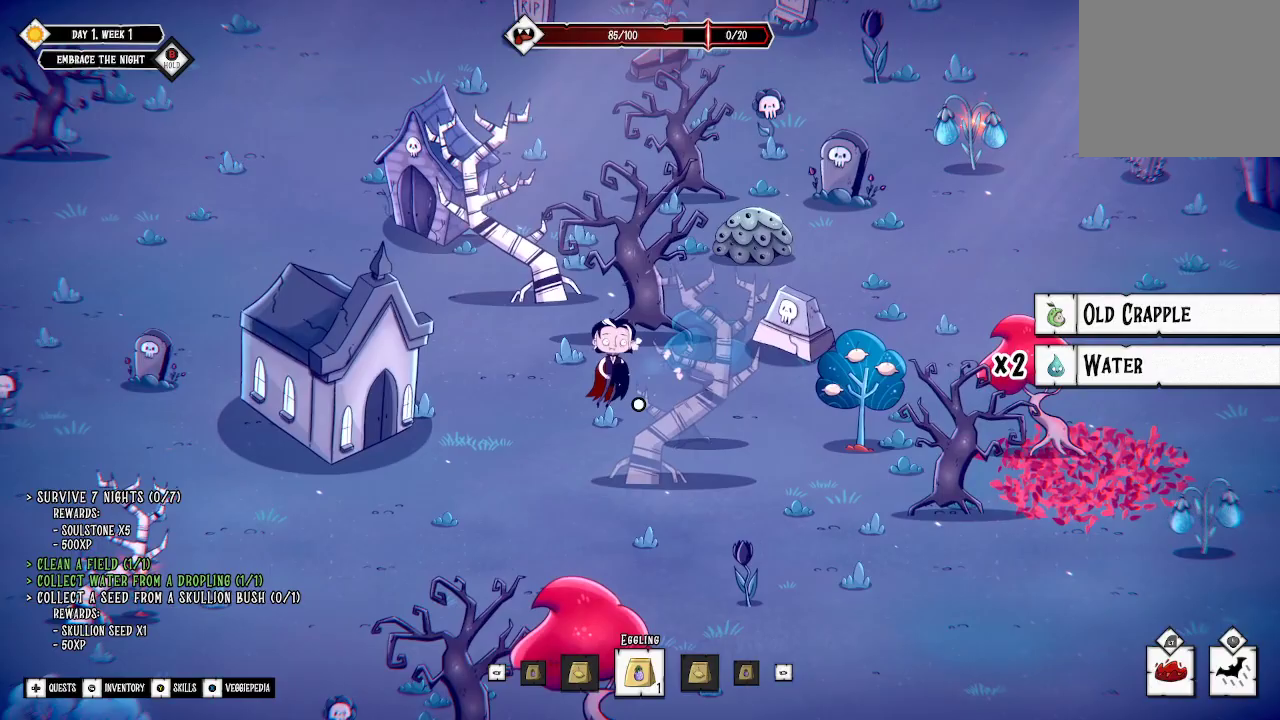
{"buttons": [], "left_stick": "up-right", "right_stick": "center", "events": [[33, "left_stick", "right"], [167, "left_stick", "up-right"]]}
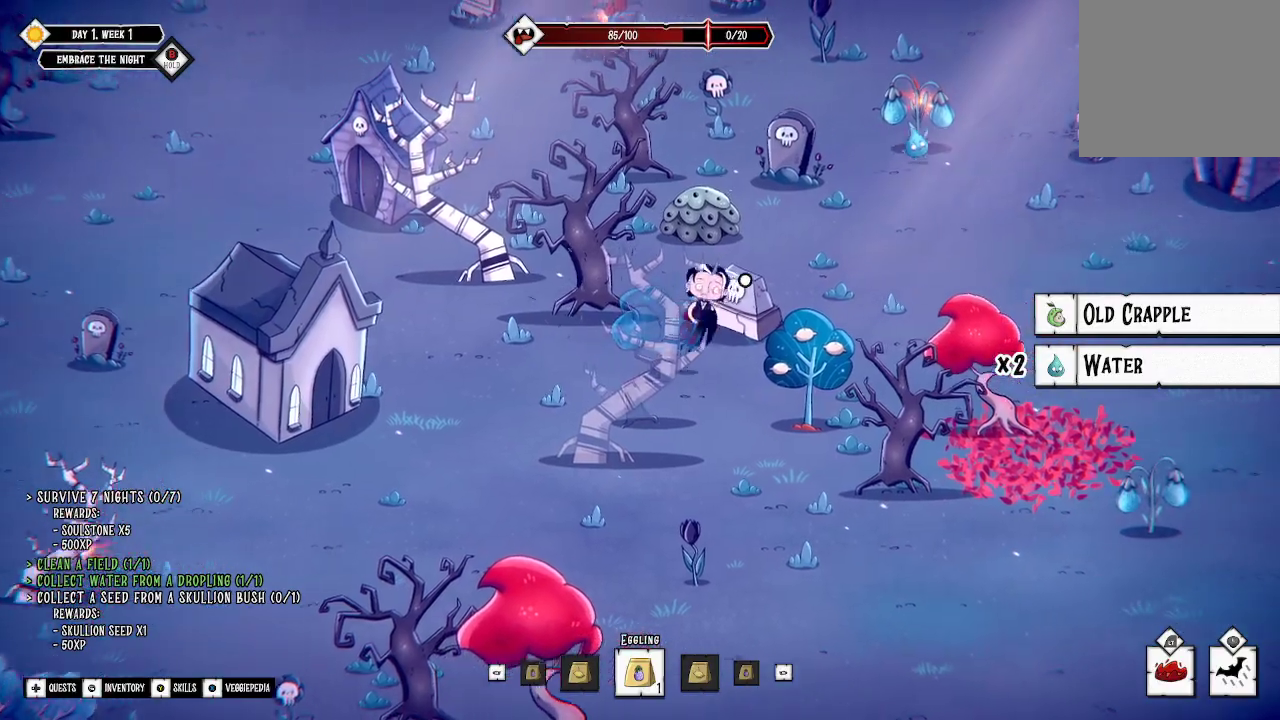
{"buttons": [], "left_stick": "up-right", "right_stick": "center", "events": []}
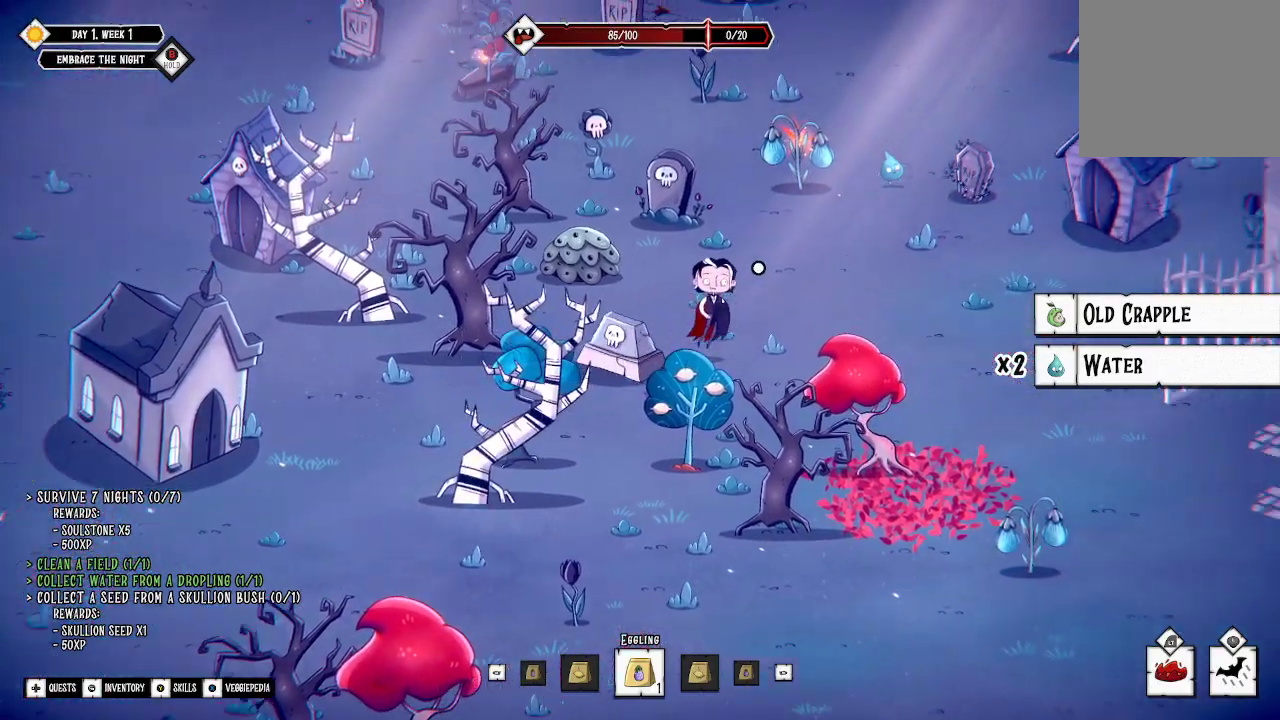
{"buttons": [], "left_stick": "up", "right_stick": "center", "events": [[333, "left_stick", "up"]]}
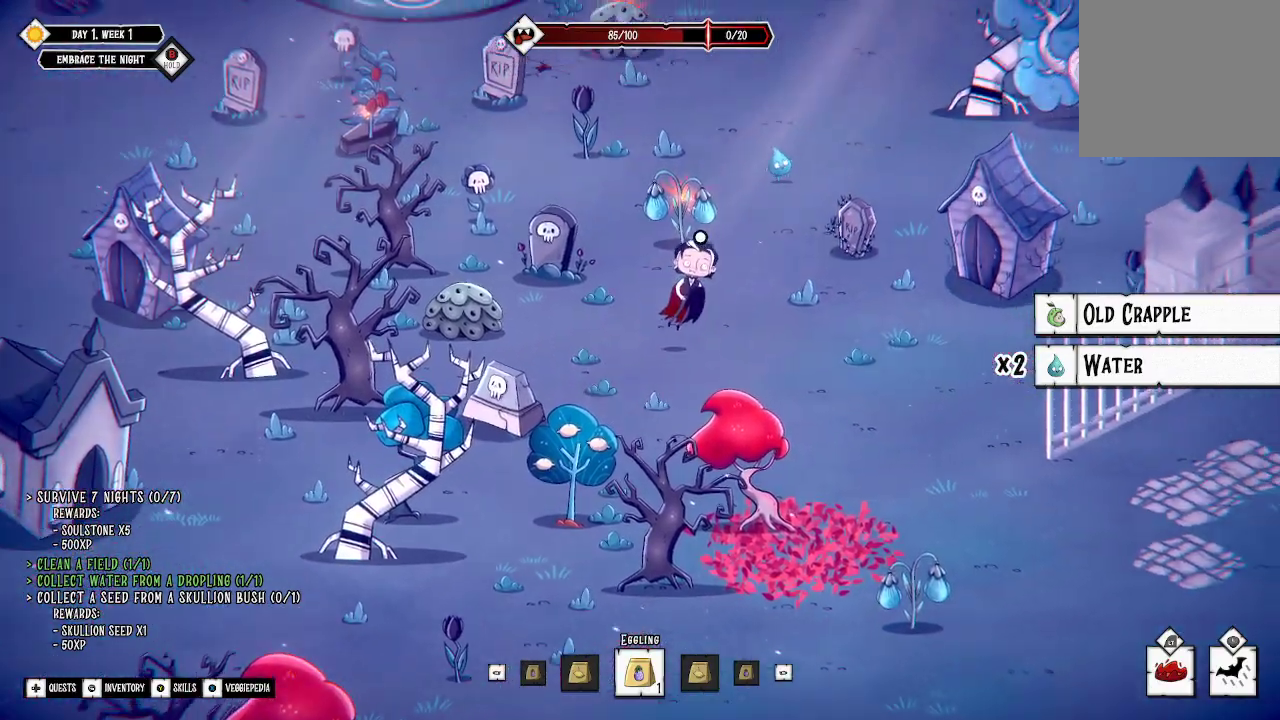
{"buttons": [], "left_stick": "up", "right_stick": "center", "events": []}
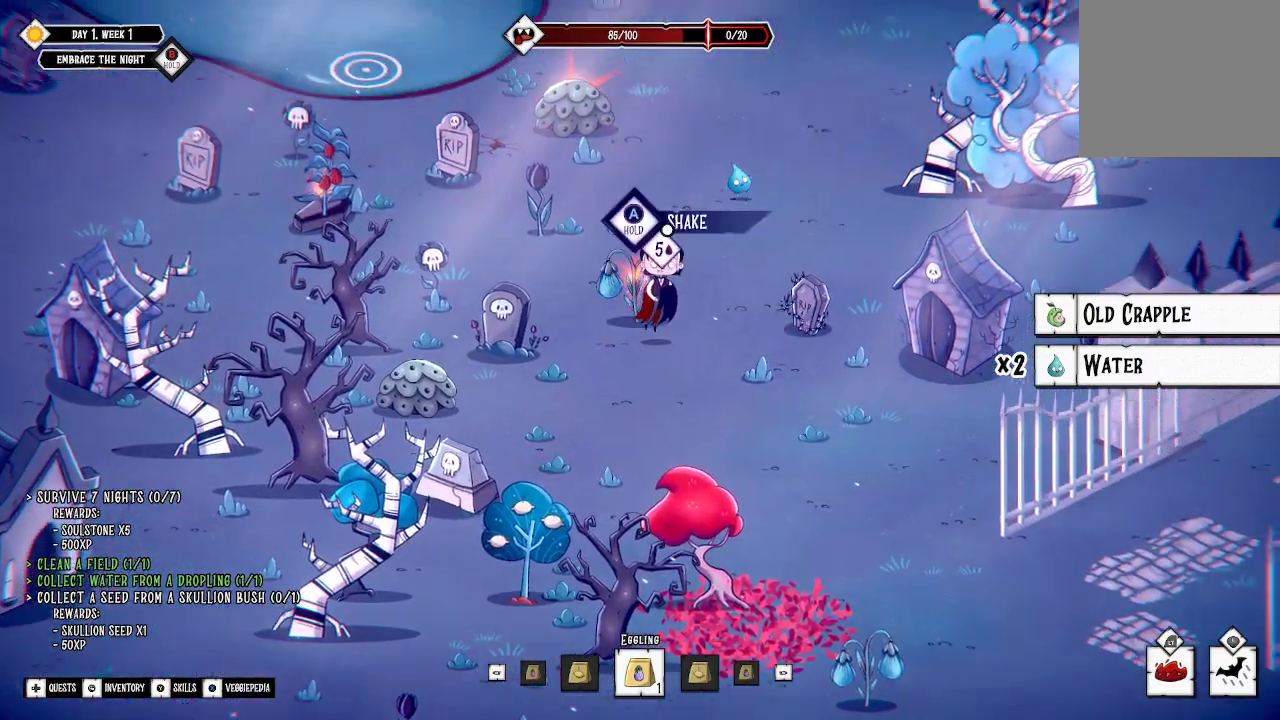
{"buttons": [], "left_stick": "up", "right_stick": "center", "events": []}
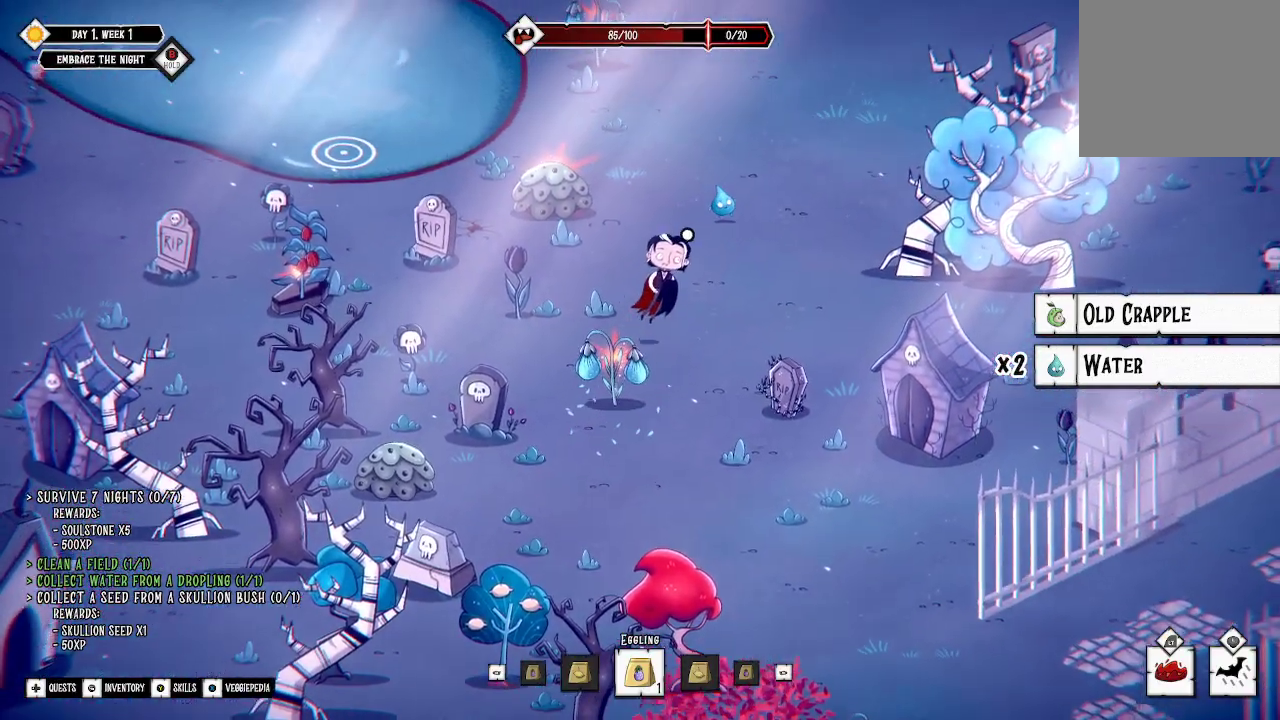
{"buttons": [], "left_stick": "up", "right_stick": "center", "events": []}
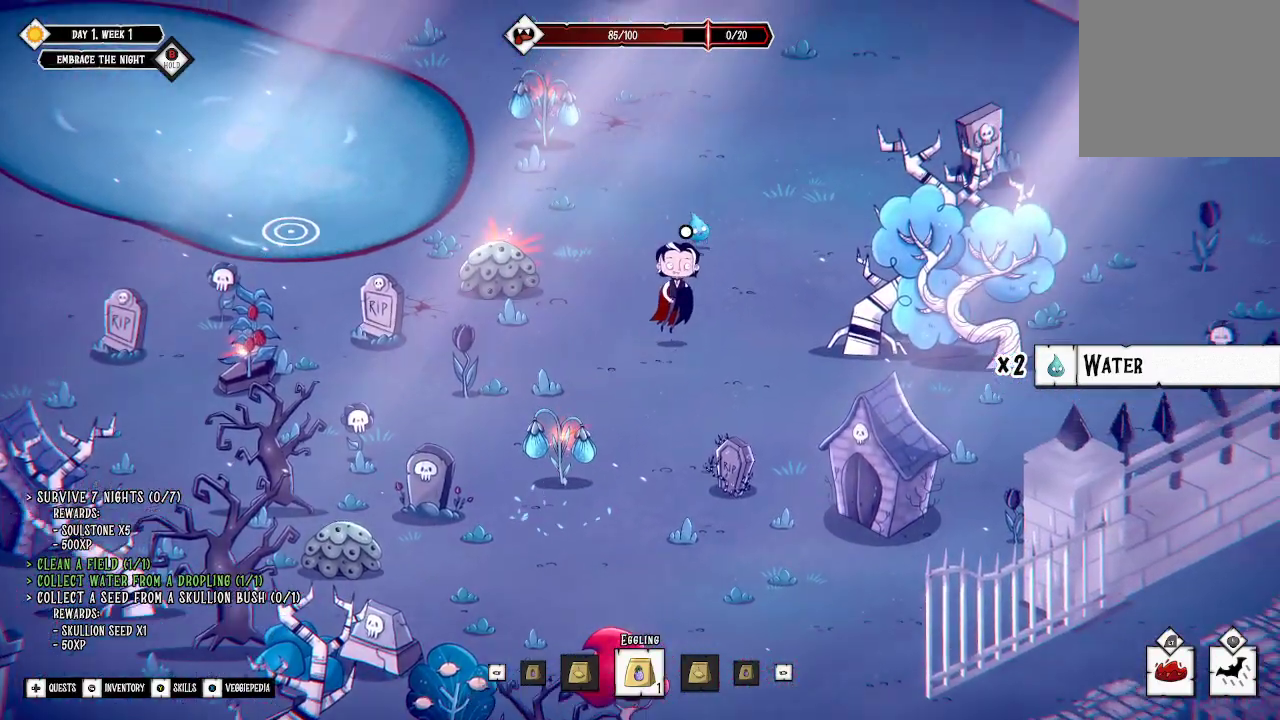
{"buttons": [], "left_stick": "up-right", "right_stick": "center", "events": [[333, "left_stick", "up-right"]]}
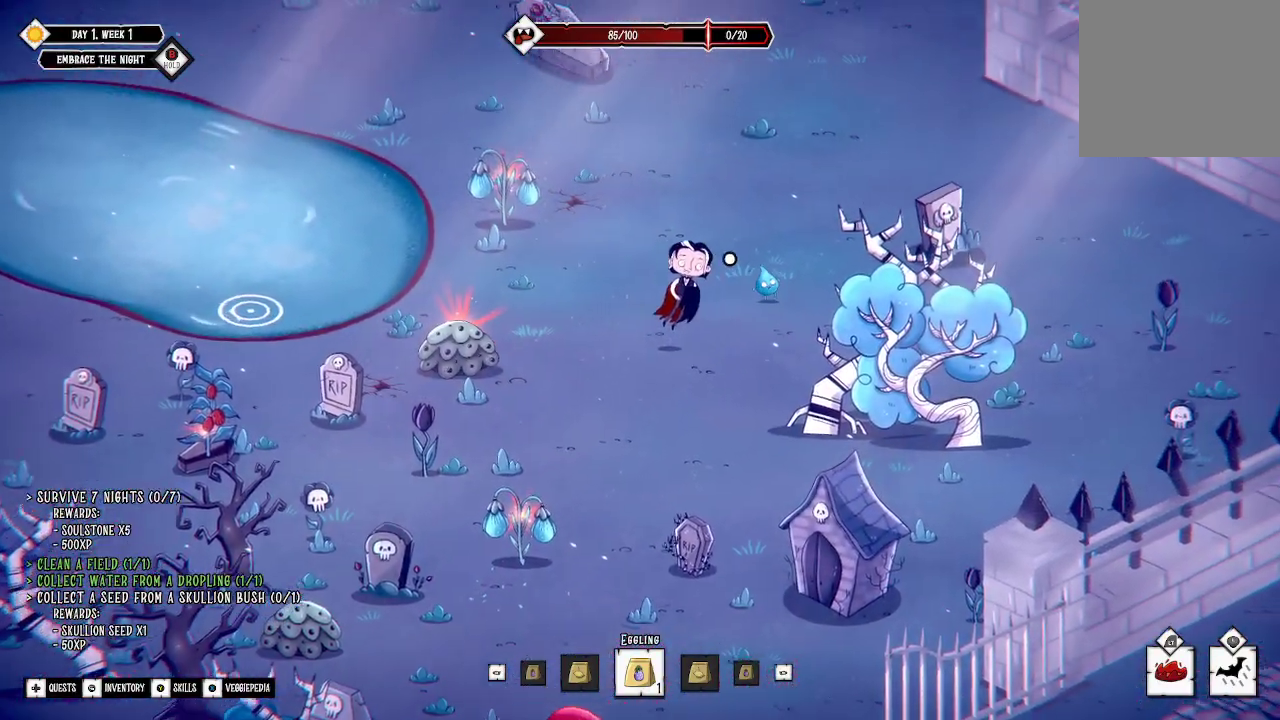
{"buttons": [], "left_stick": "right", "right_stick": "center", "events": [[267, "left_stick", "right"]]}
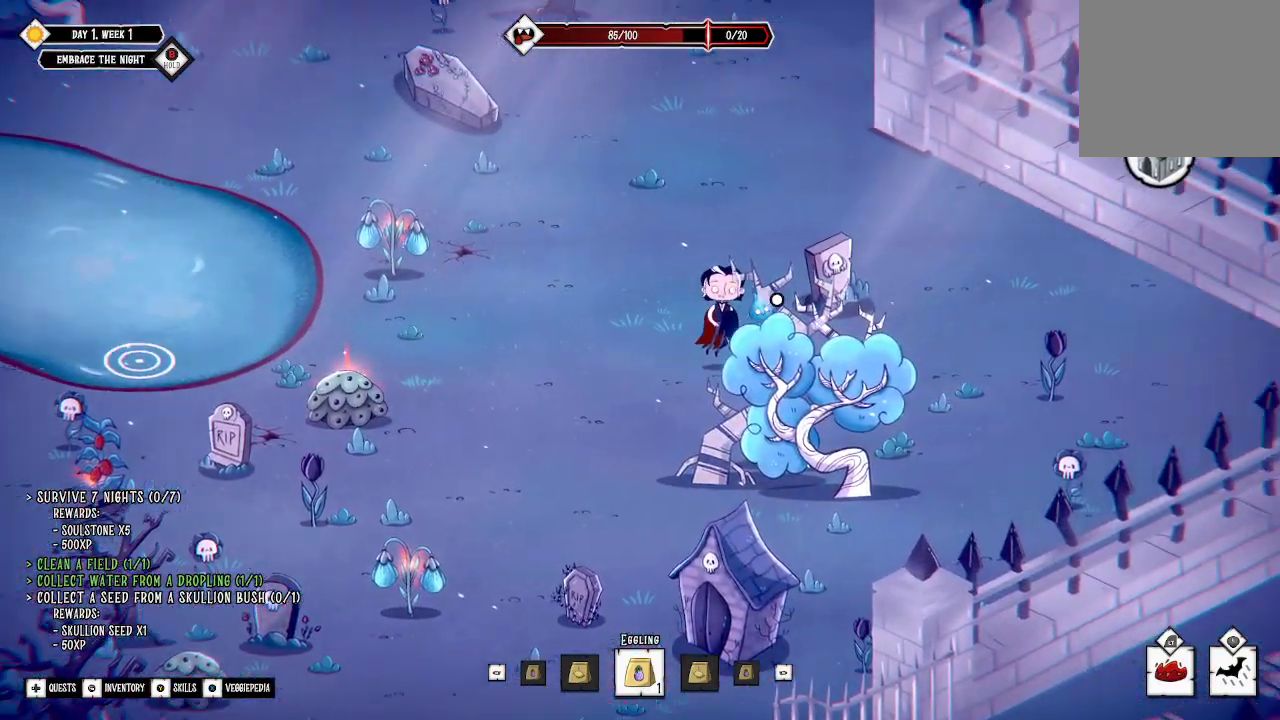
{"buttons": [], "left_stick": "up-right", "right_stick": "center", "events": [[33, "left_stick", "up-right"]]}
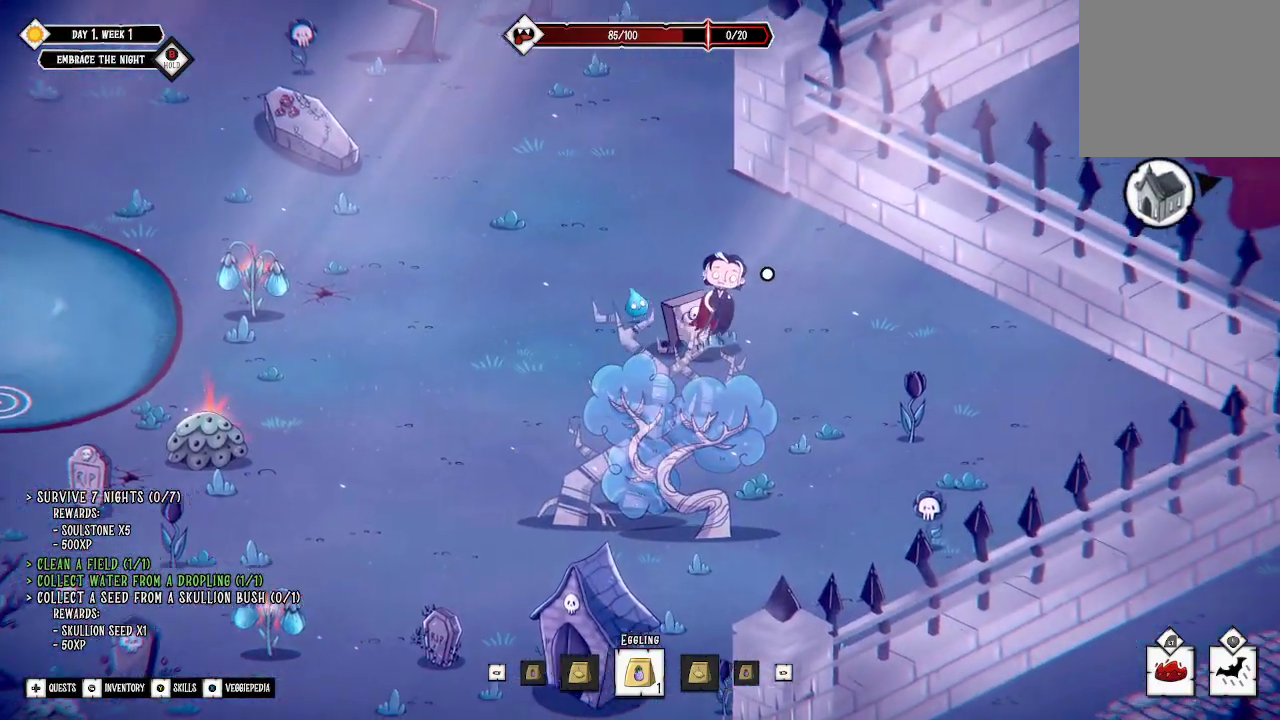
{"buttons": [], "left_stick": "up-left", "right_stick": "center", "events": [[100, "left_stick", "up"], [200, "left_stick", "up-left"]]}
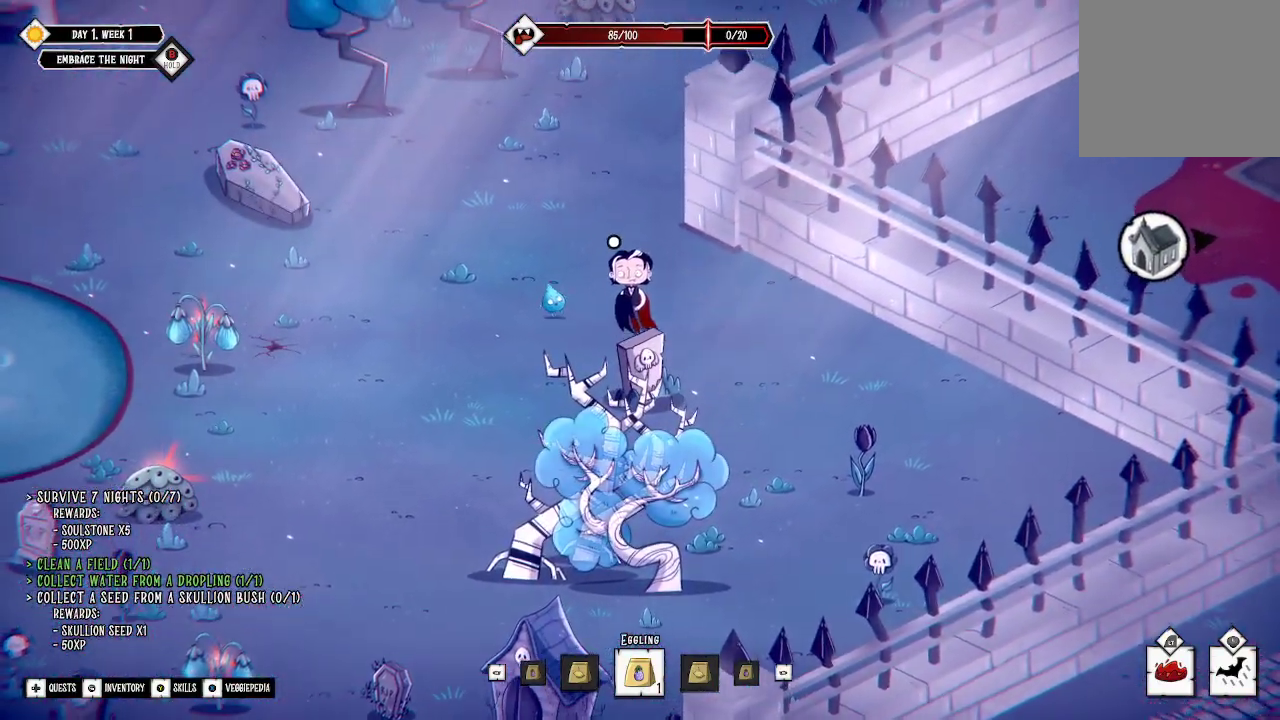
{"buttons": [], "left_stick": "up-left", "right_stick": "center", "events": []}
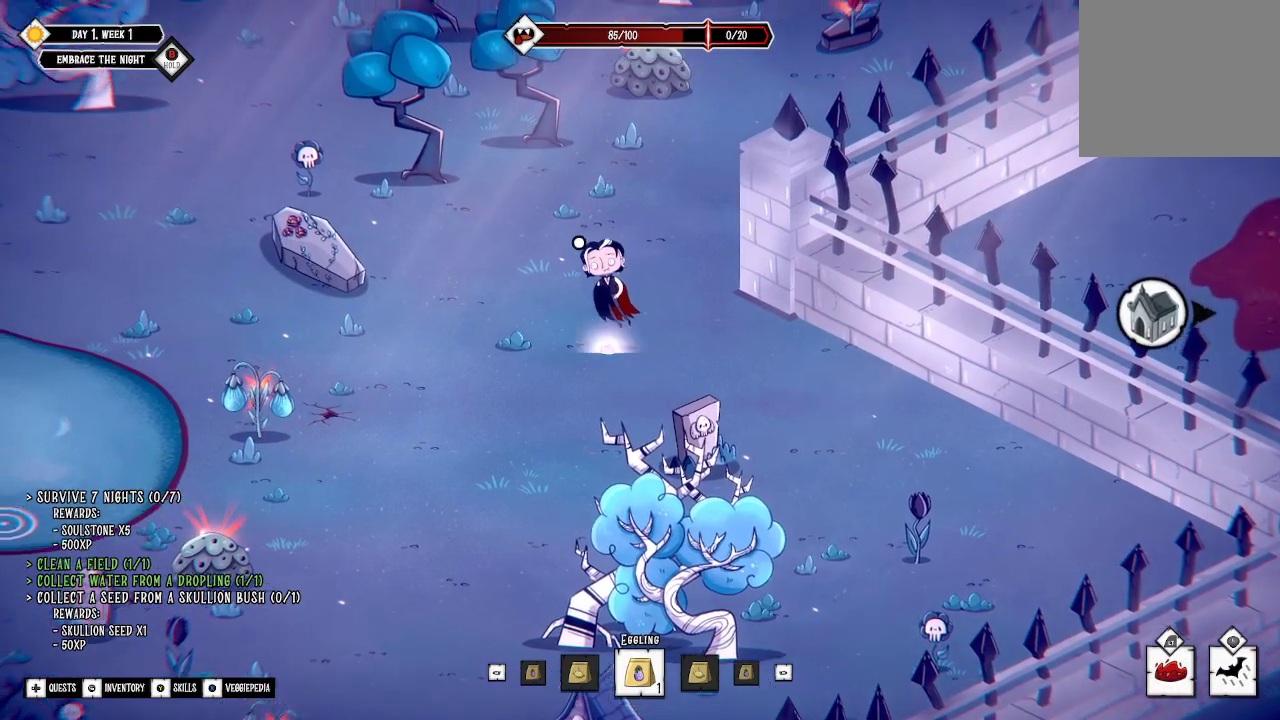
{"buttons": [], "left_stick": "down-left", "right_stick": "center", "events": [[267, "left_stick", "down"], [333, "left_stick", "down-left"]]}
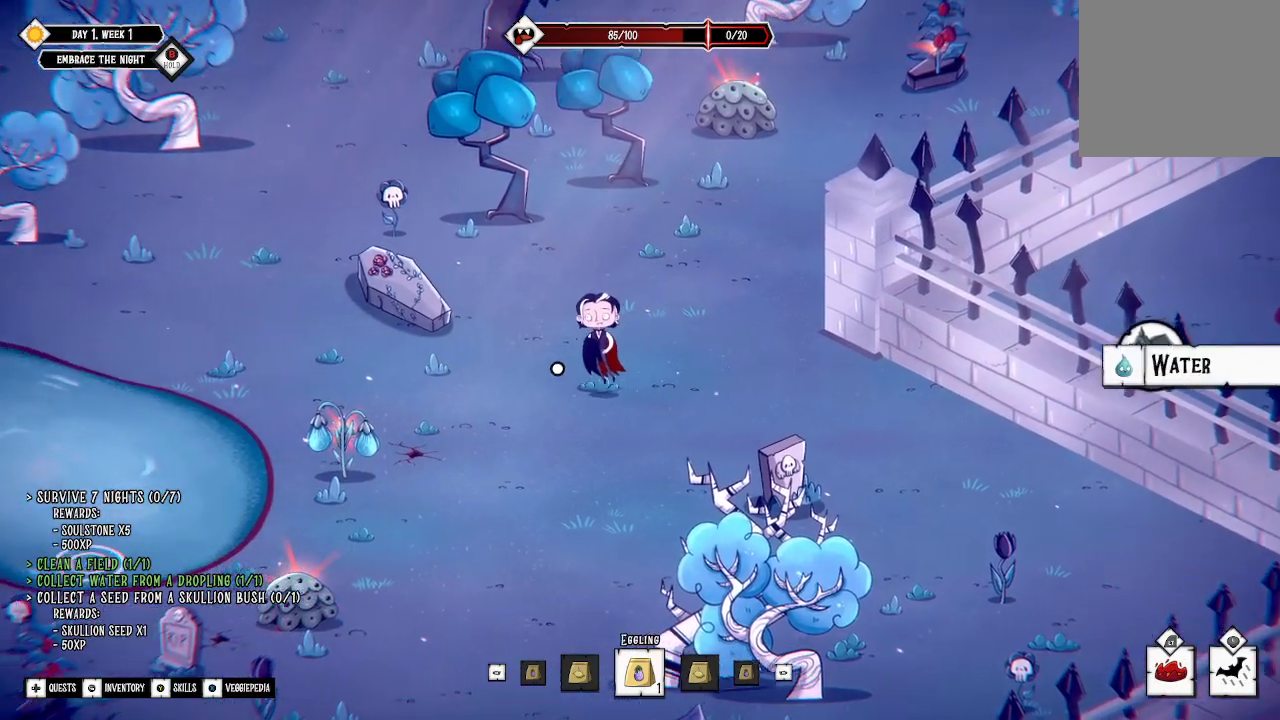
{"buttons": [], "left_stick": "up-left", "right_stick": "center", "events": [[367, "left_stick", "up-left"]]}
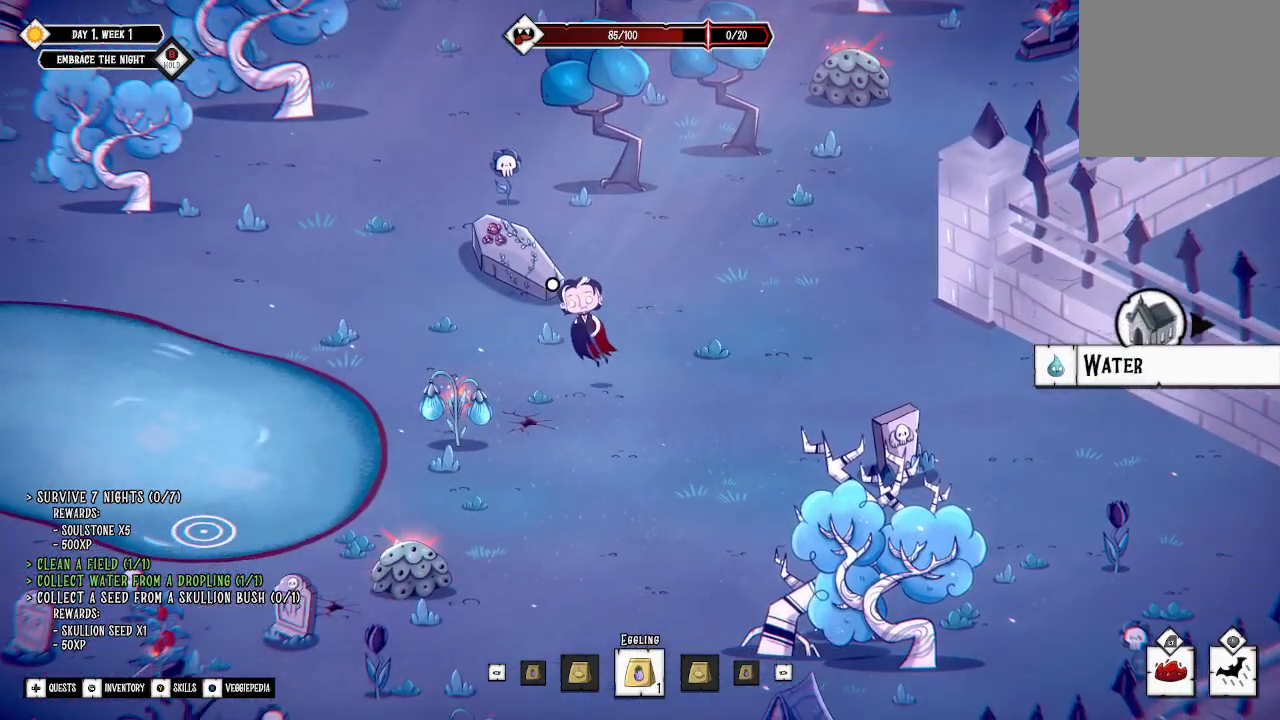
{"buttons": [], "left_stick": "up-left", "right_stick": "center", "events": []}
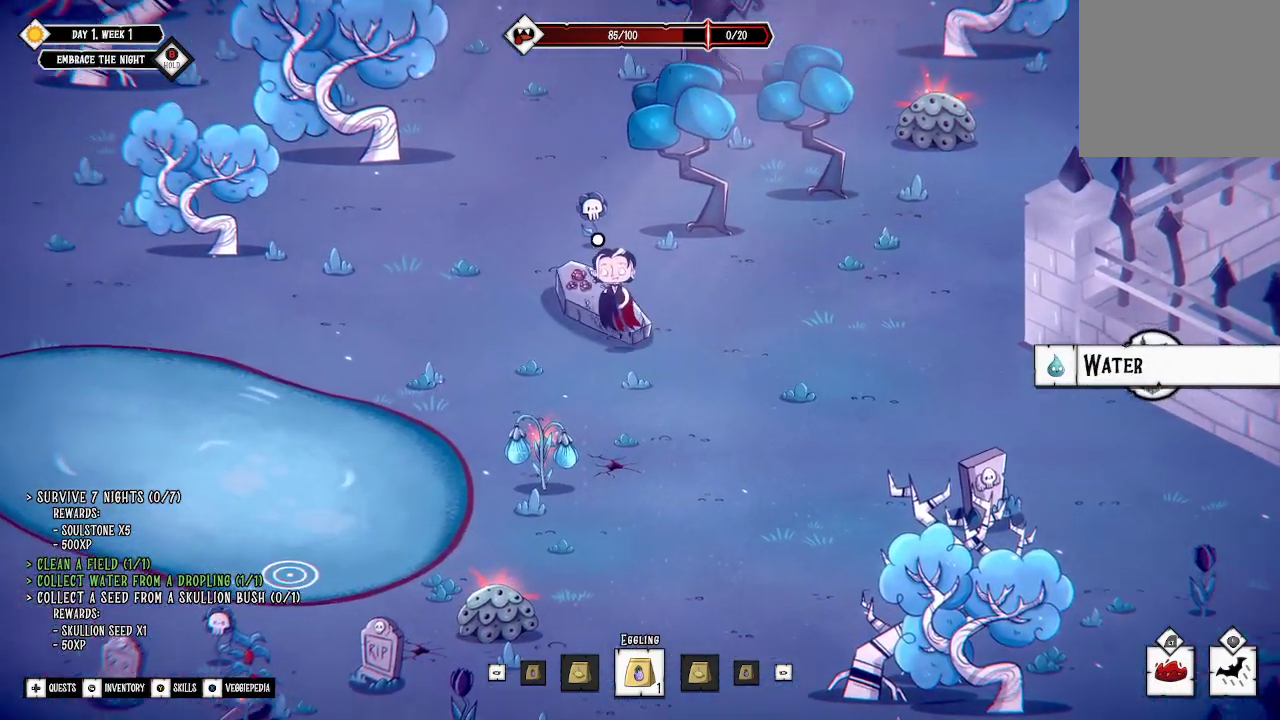
{"buttons": [], "left_stick": "down", "right_stick": "center", "events": [[233, "left_stick", "center"], [333, "left_stick", "down"]]}
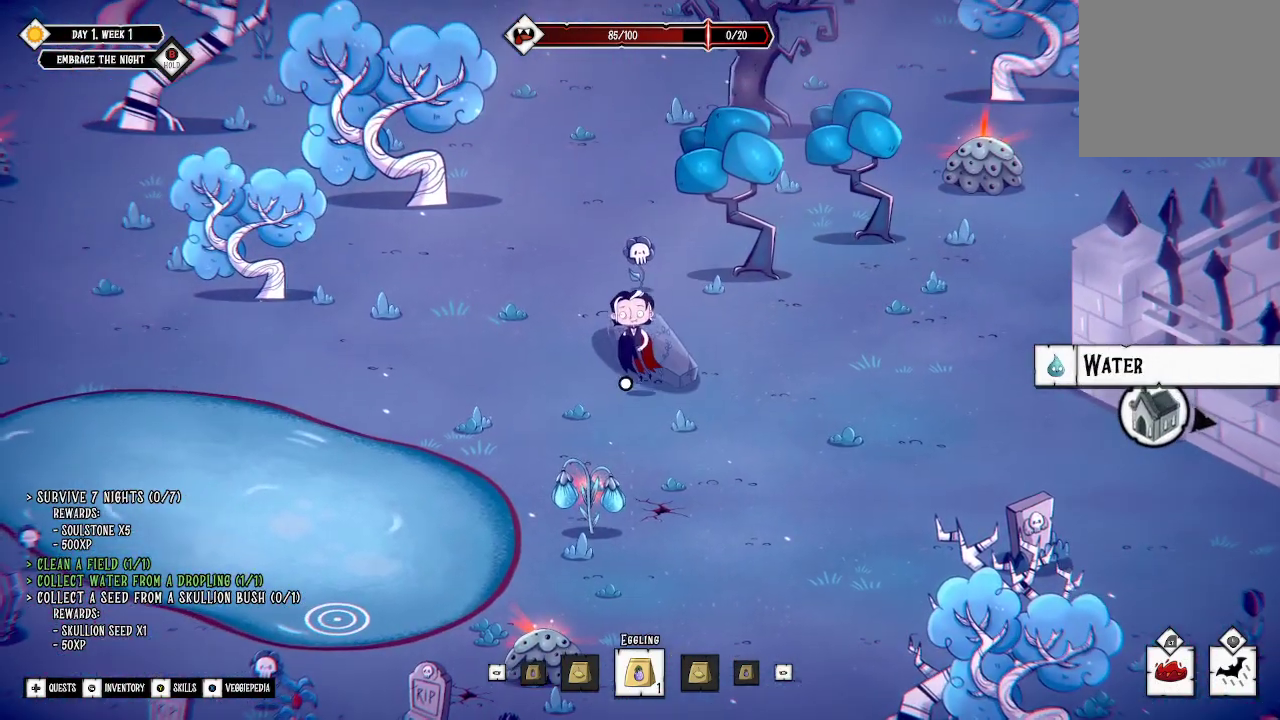
{"buttons": [], "left_stick": "down", "right_stick": "center", "events": []}
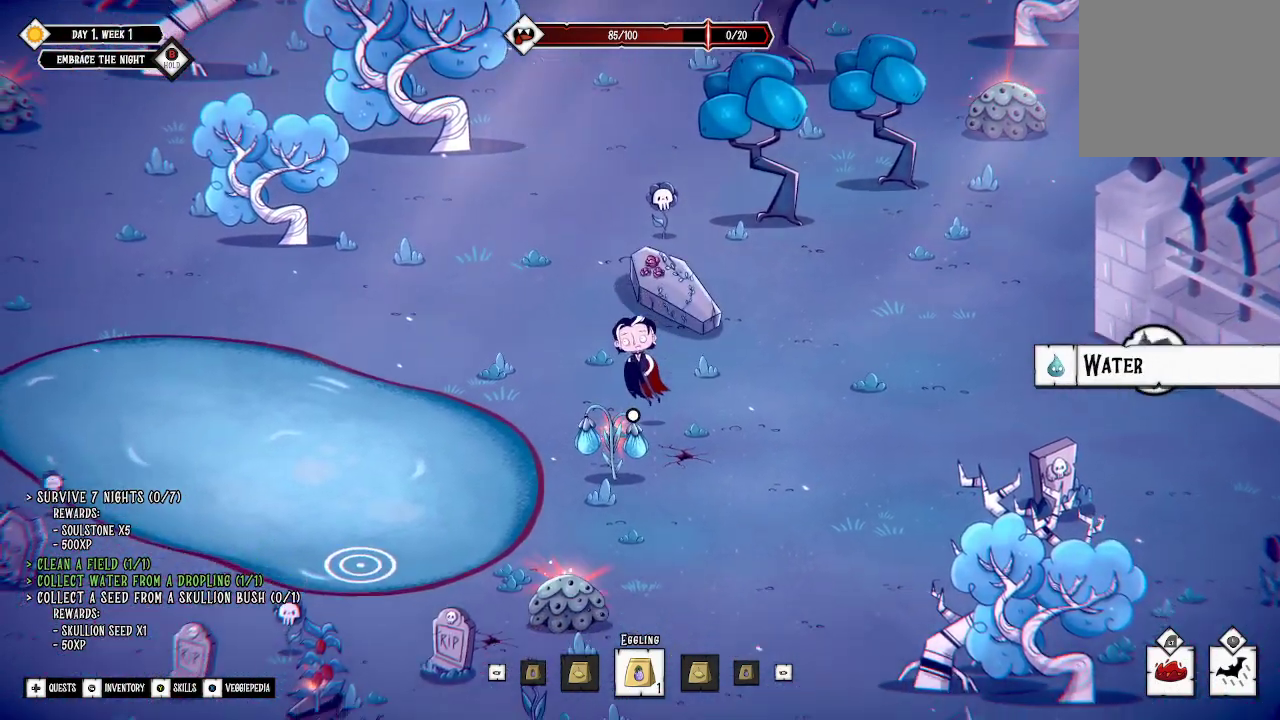
{"buttons": [], "left_stick": "center", "right_stick": "center", "events": [[300, "left_stick", "center"]]}
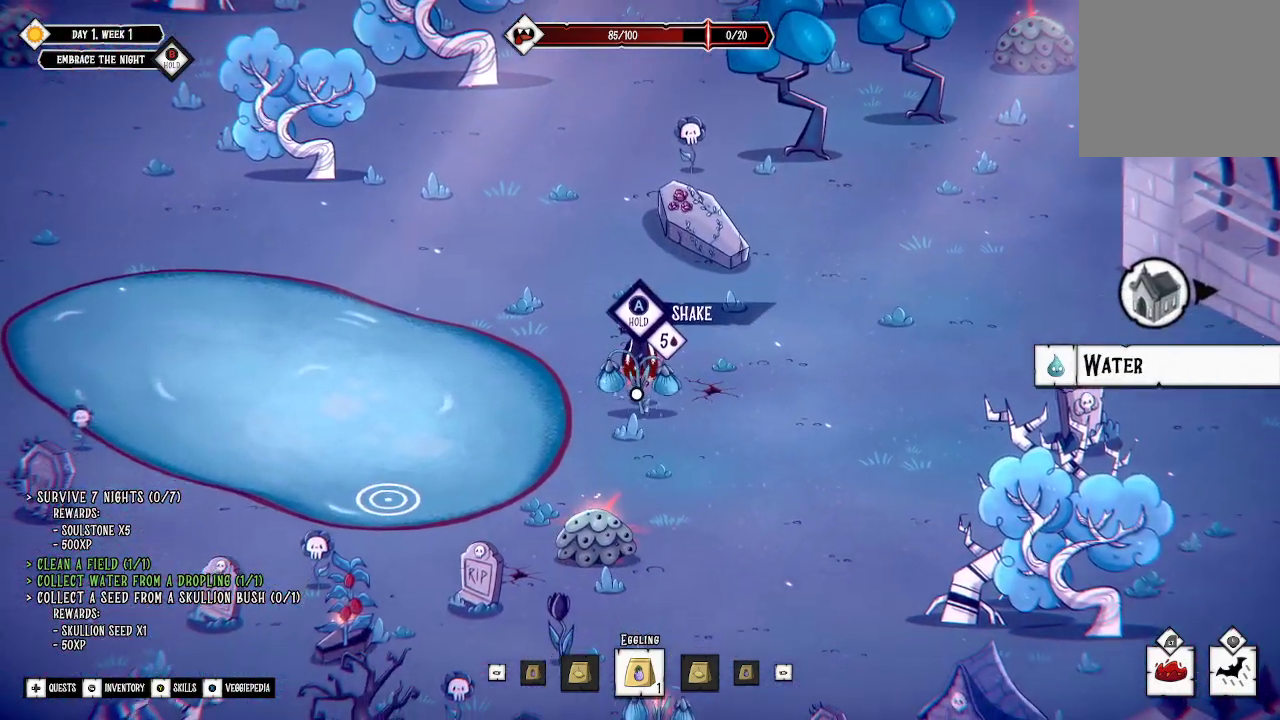
{"buttons": [], "left_stick": "down", "right_stick": "center", "events": [[333, "left_stick", "down"]]}
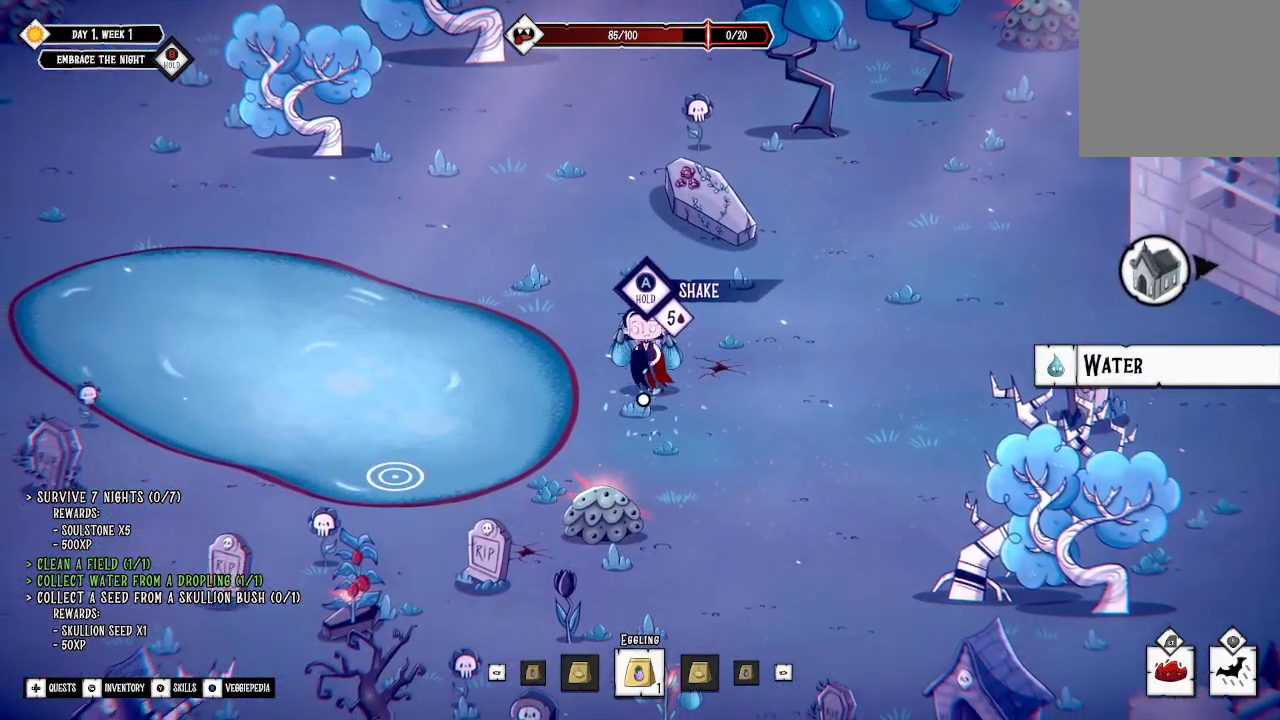
{"buttons": [], "left_stick": "down-left", "right_stick": "center", "events": [[500, "left_stick", "down-left"]]}
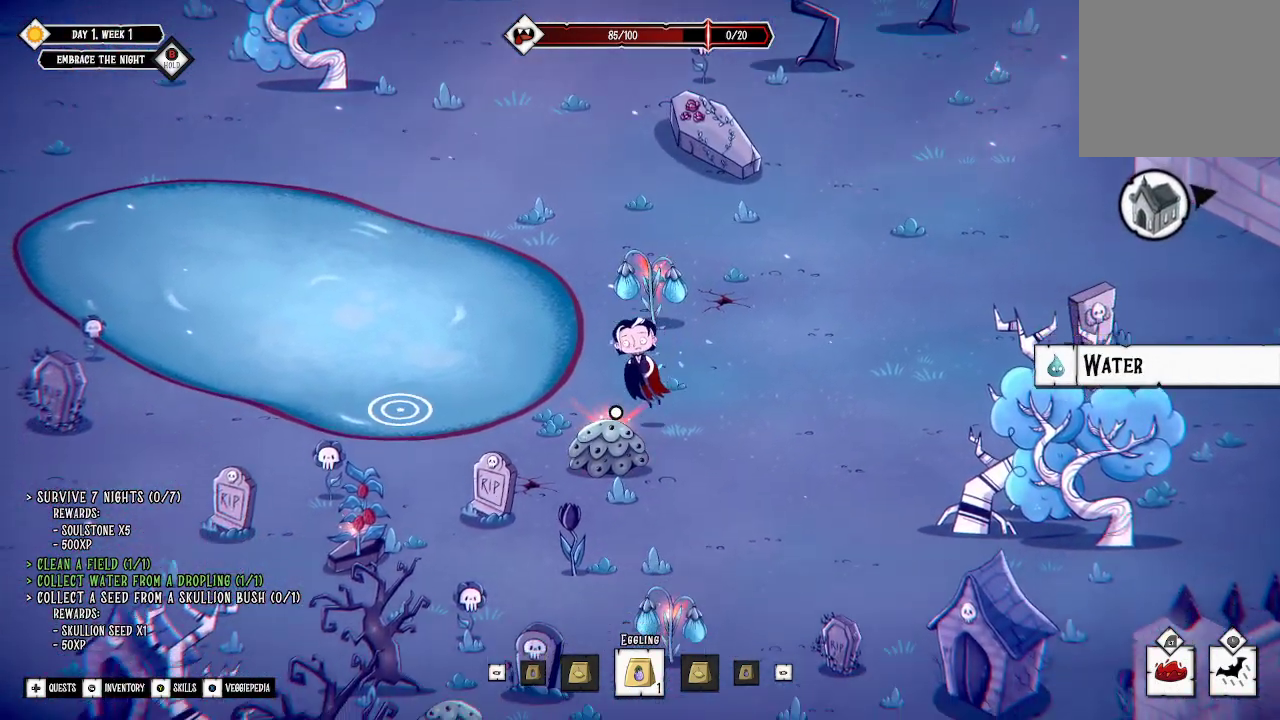
{"buttons": ["A"], "left_stick": "center", "right_stick": "center", "events": [[200, "left_stick", "center"], [233, "A", "down"]]}
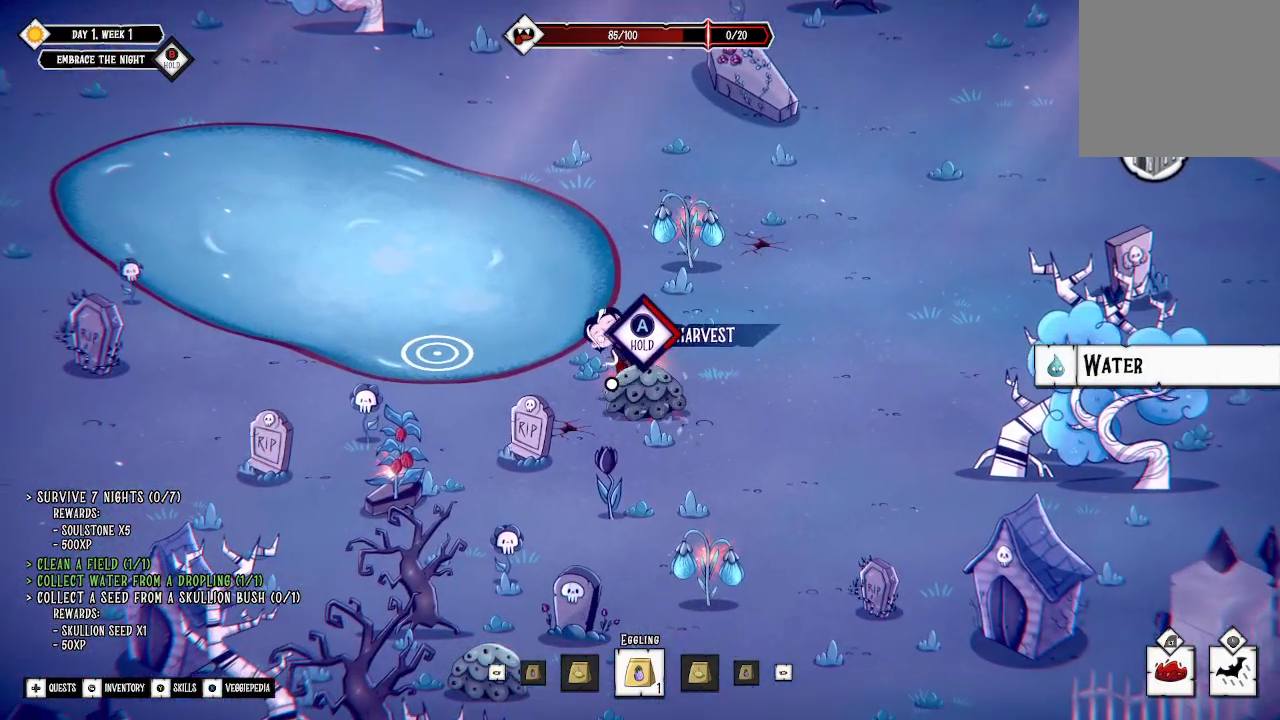
{"buttons": ["A"], "left_stick": "center", "right_stick": "center", "events": []}
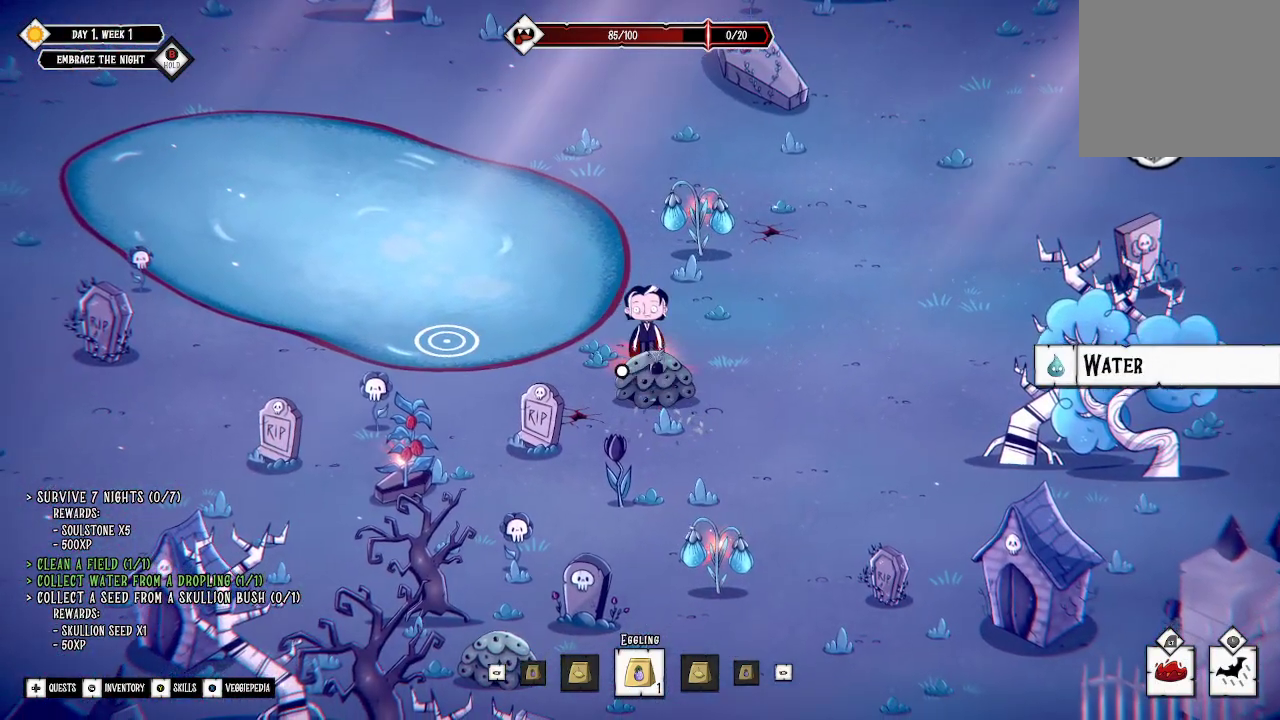
{"buttons": ["A"], "left_stick": "center", "right_stick": "center", "events": []}
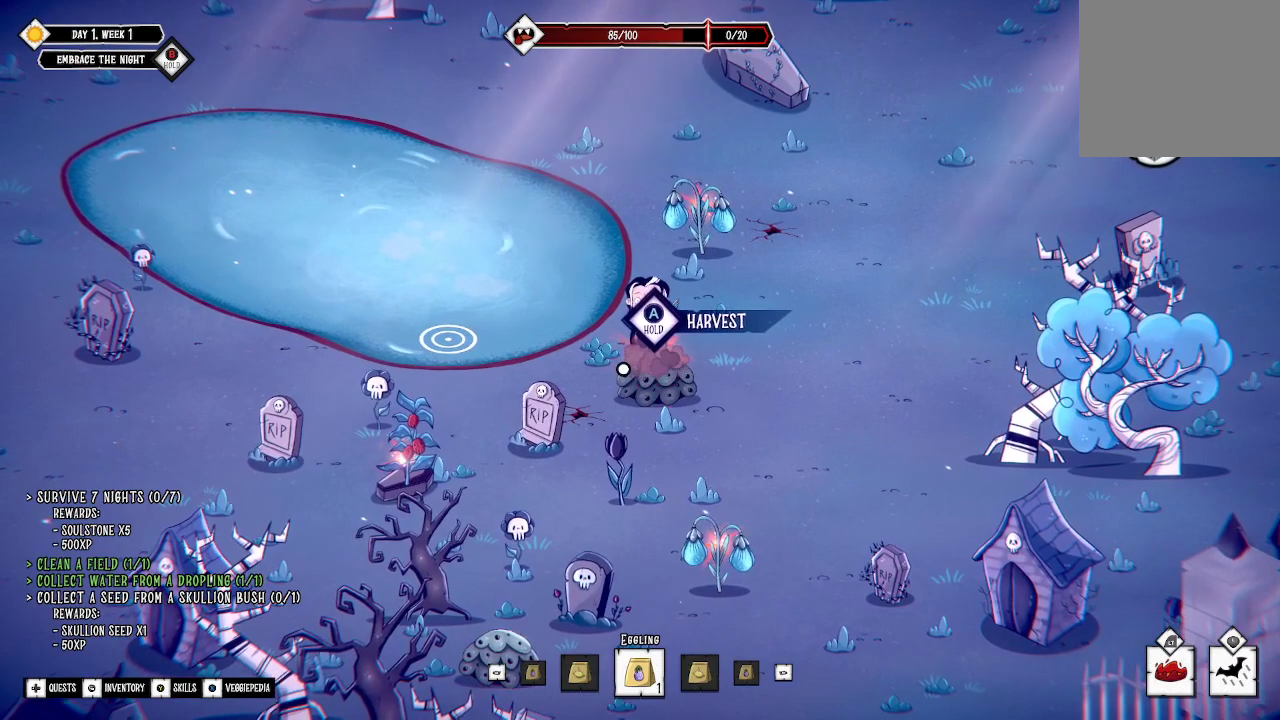
{"buttons": [], "left_stick": "center", "right_stick": "center", "events": [[33, "A", "up"]]}
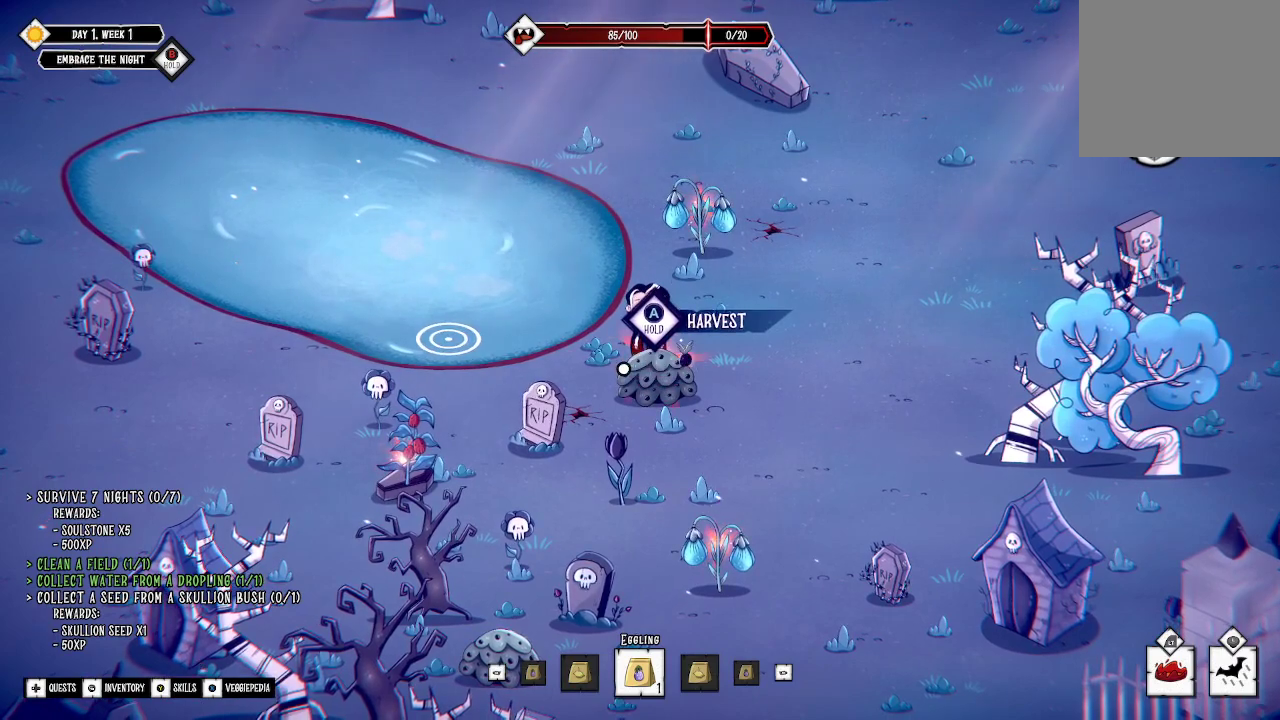
{"buttons": ["A"], "left_stick": "center", "right_stick": "center", "events": [[167, "A", "down"]]}
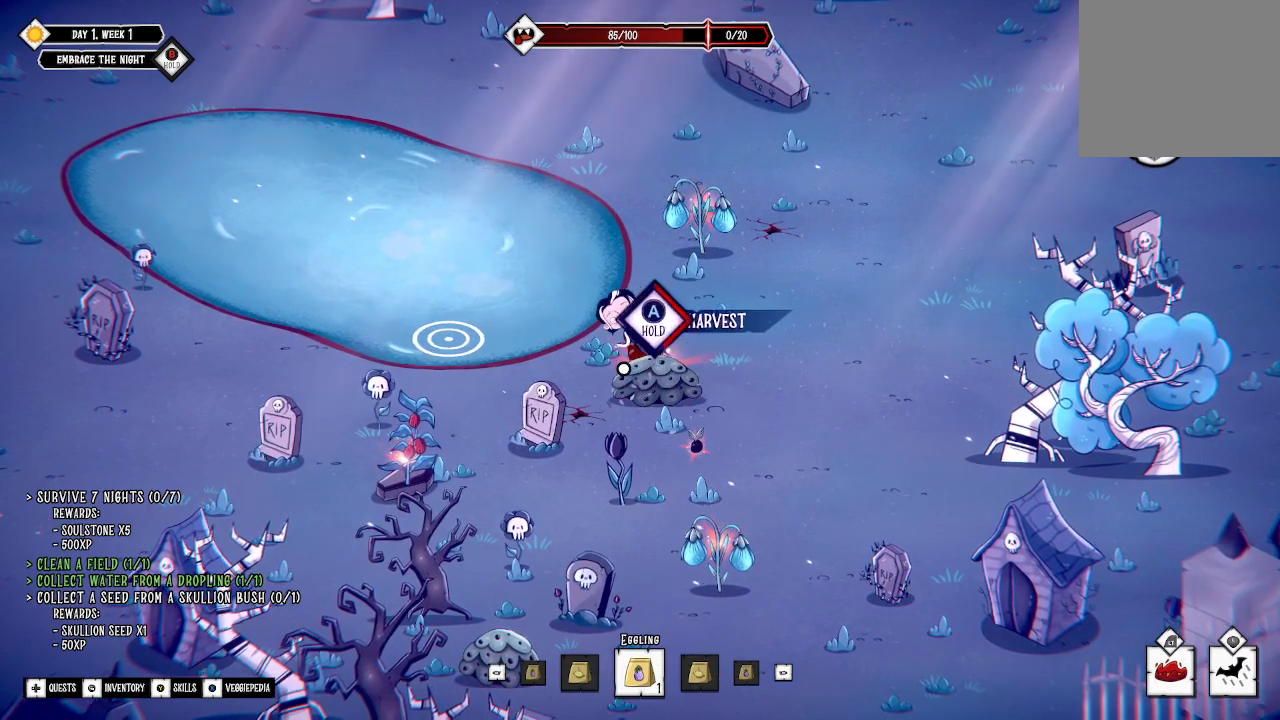
{"buttons": ["A"], "left_stick": "center", "right_stick": "center", "events": []}
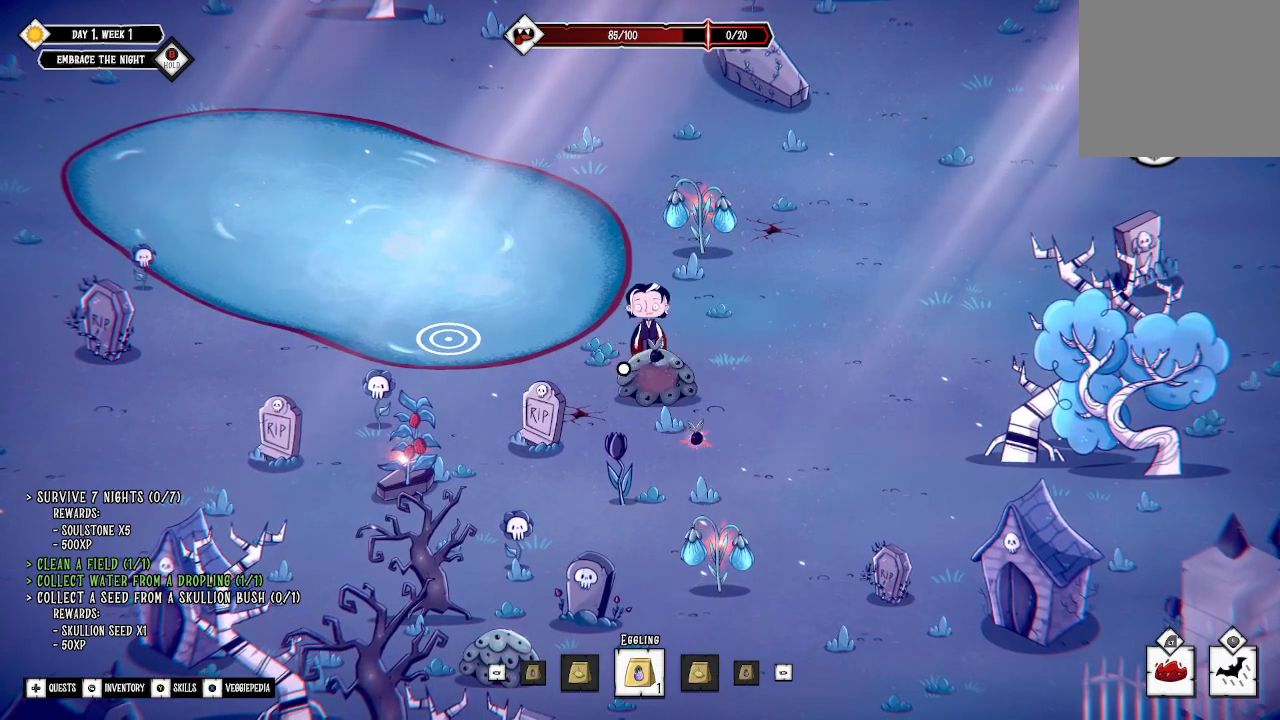
{"buttons": [], "left_stick": "down", "right_stick": "center", "events": [[333, "left_stick", "down"], [400, "A", "up"]]}